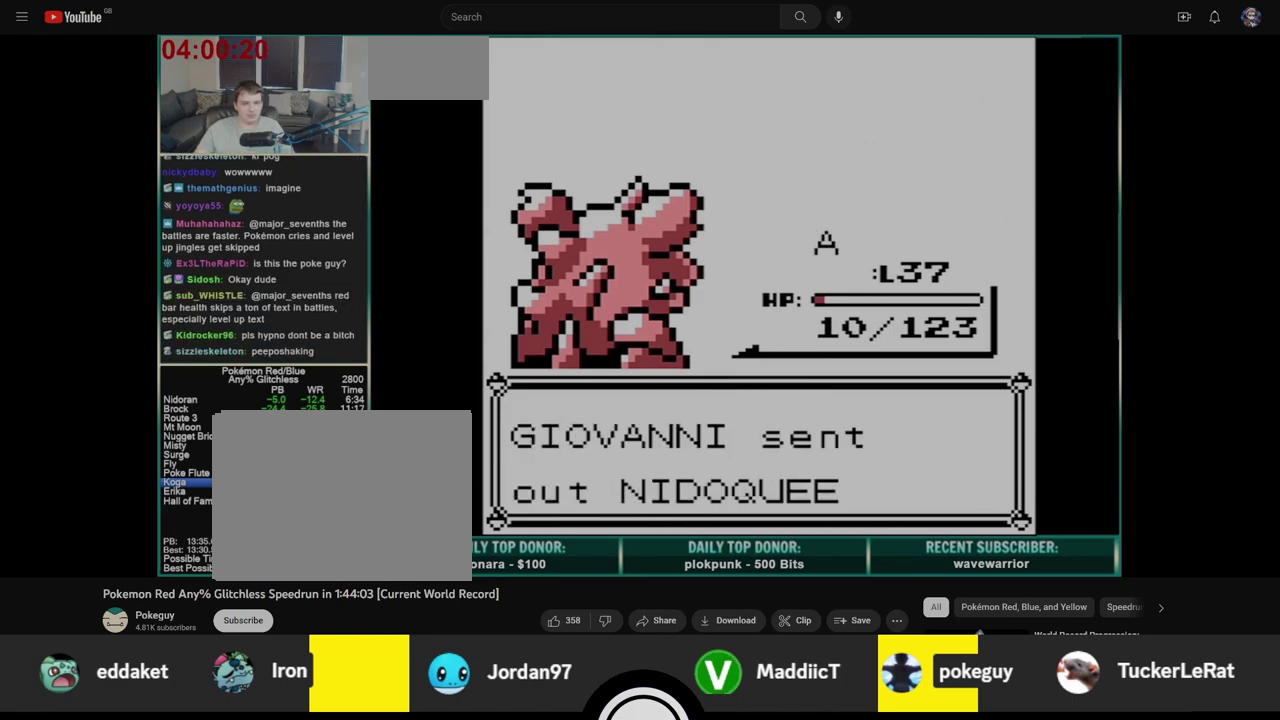
Gameplay with a controller (Nintendo layout); each line is a JSON object with the inputs held at the frame after it. "events" lists button and stick changes between this image and that frame as [ms after this image, input, new state], when the widget could be followed in between. Not read: L3 R3.
{"buttons": ["A"], "events": [[17, "B", "down"], [83, "B", "up"], [167, "B", "down"], [217, "B", "up"], [233, "A", "down"]]}
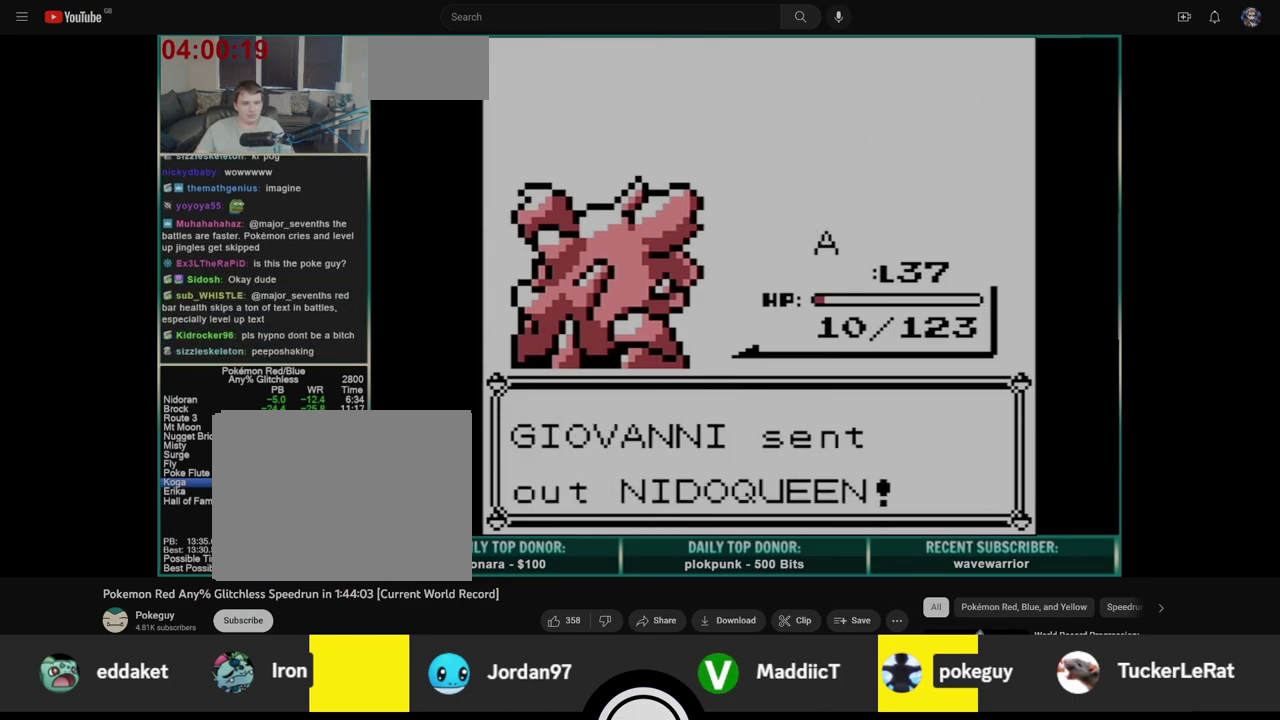
{"buttons": ["A"], "events": []}
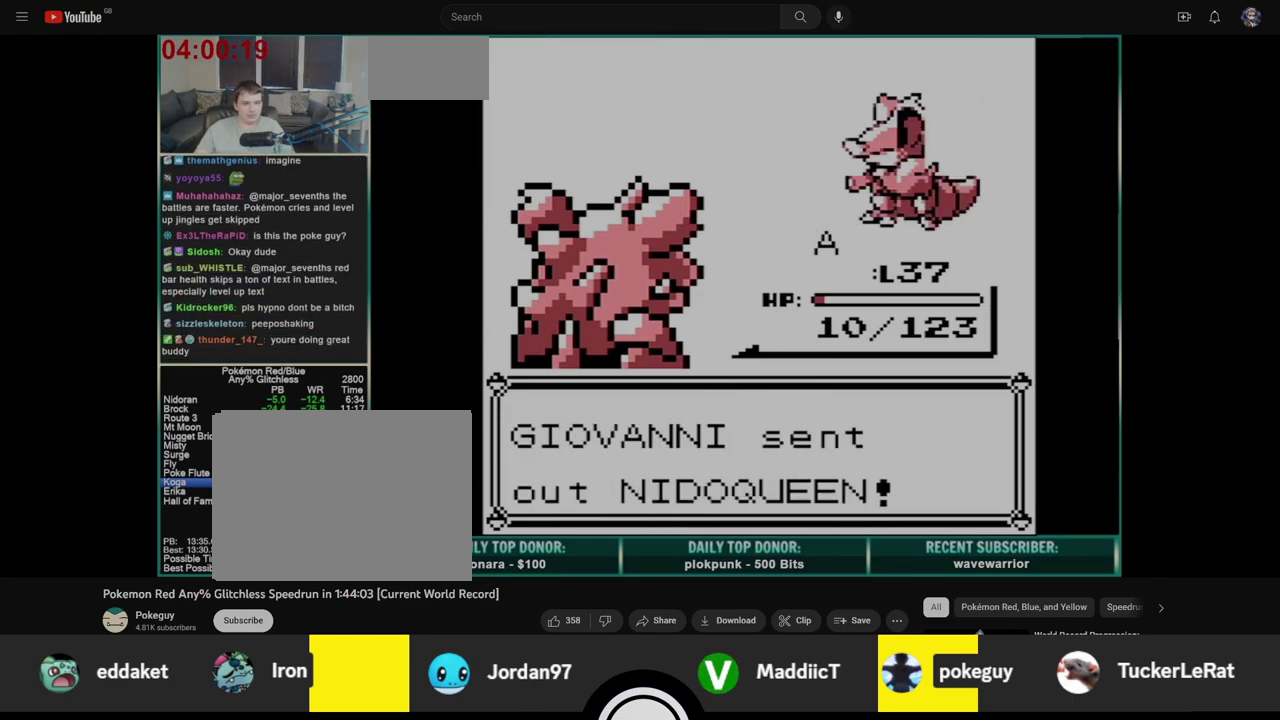
{"buttons": [], "events": [[183, "A", "up"], [200, "DPAD_DOWN", "down"], [400, "A", "down"], [450, "DPAD_DOWN", "up"], [483, "A", "up"]]}
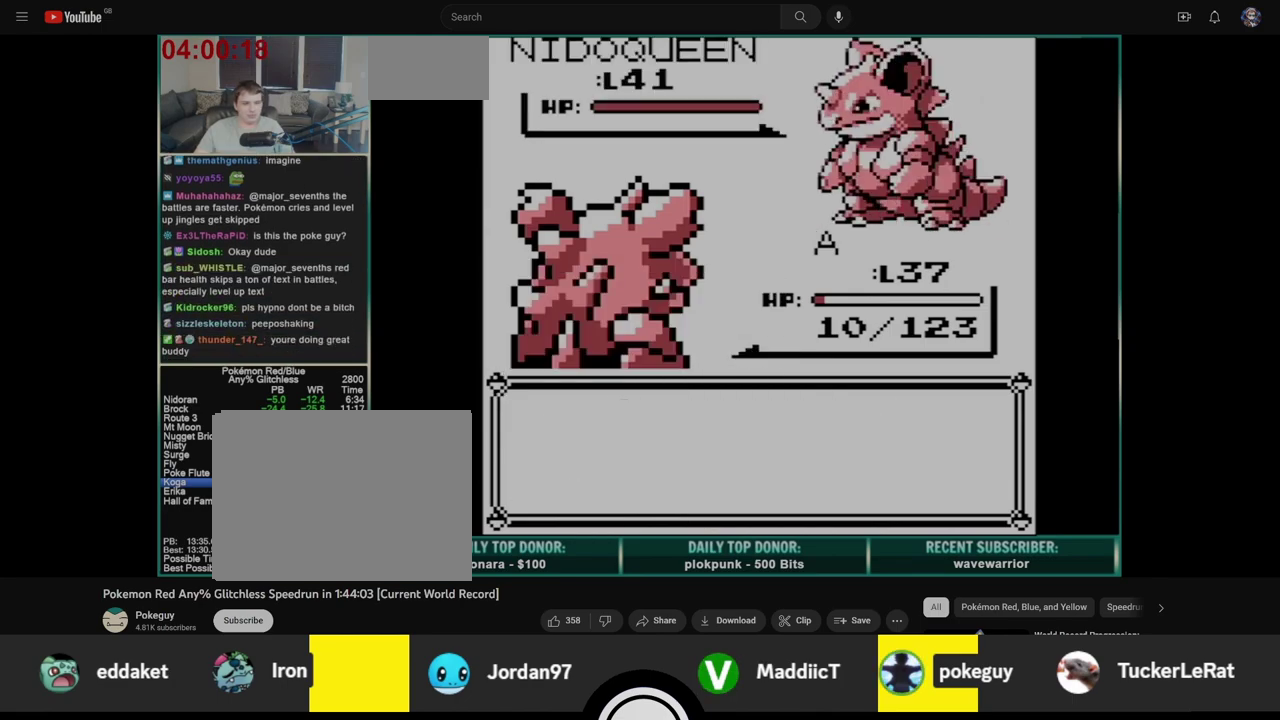
{"buttons": [], "events": []}
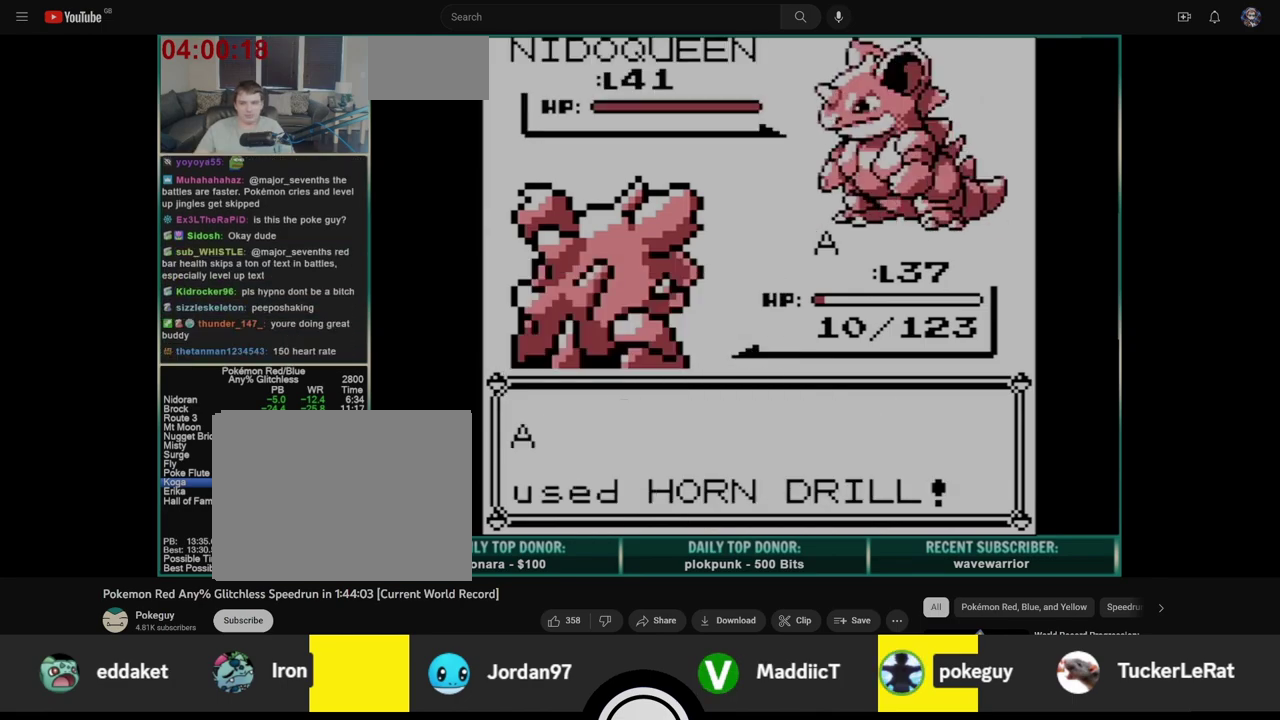
{"buttons": [], "events": []}
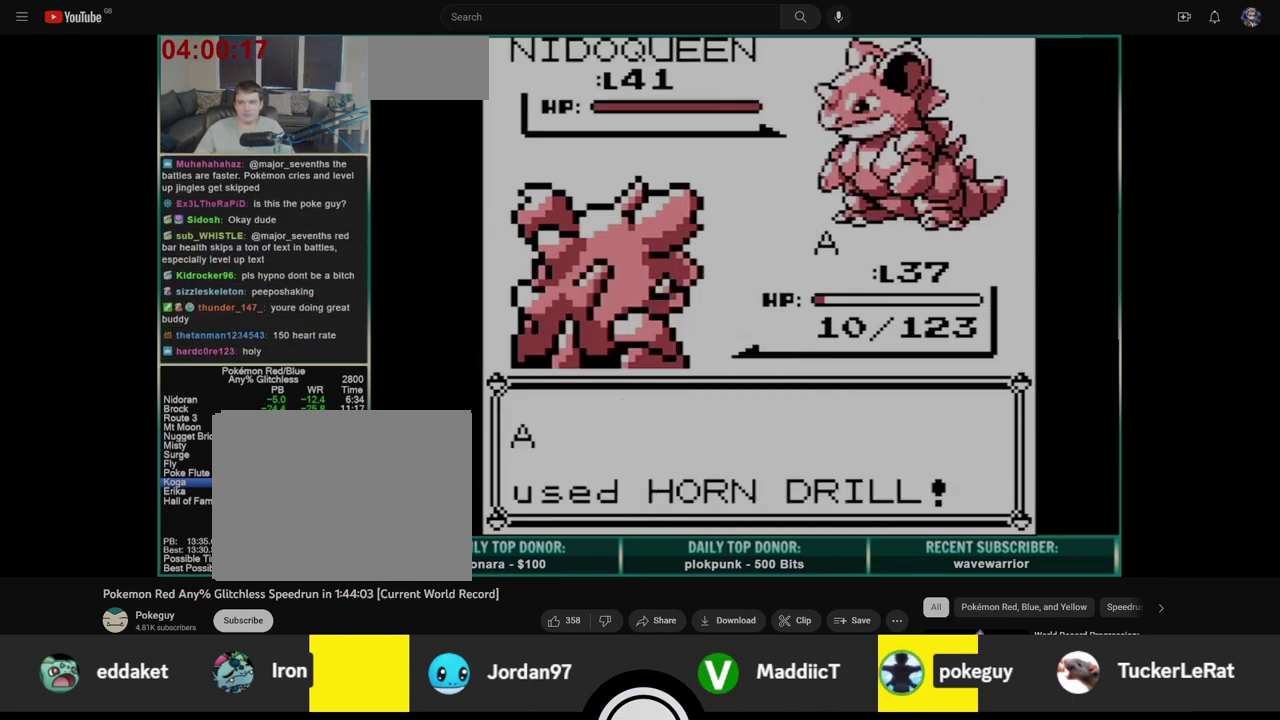
{"buttons": ["A", "B"], "events": [[50, "A", "down"], [83, "B", "down"], [117, "A", "up"], [150, "B", "up"], [183, "A", "down"], [250, "B", "down"], [267, "A", "up"], [300, "B", "up"], [317, "A", "down"], [367, "B", "down"], [417, "A", "up"], [417, "B", "up"], [500, "A", "down"], [500, "B", "down"]]}
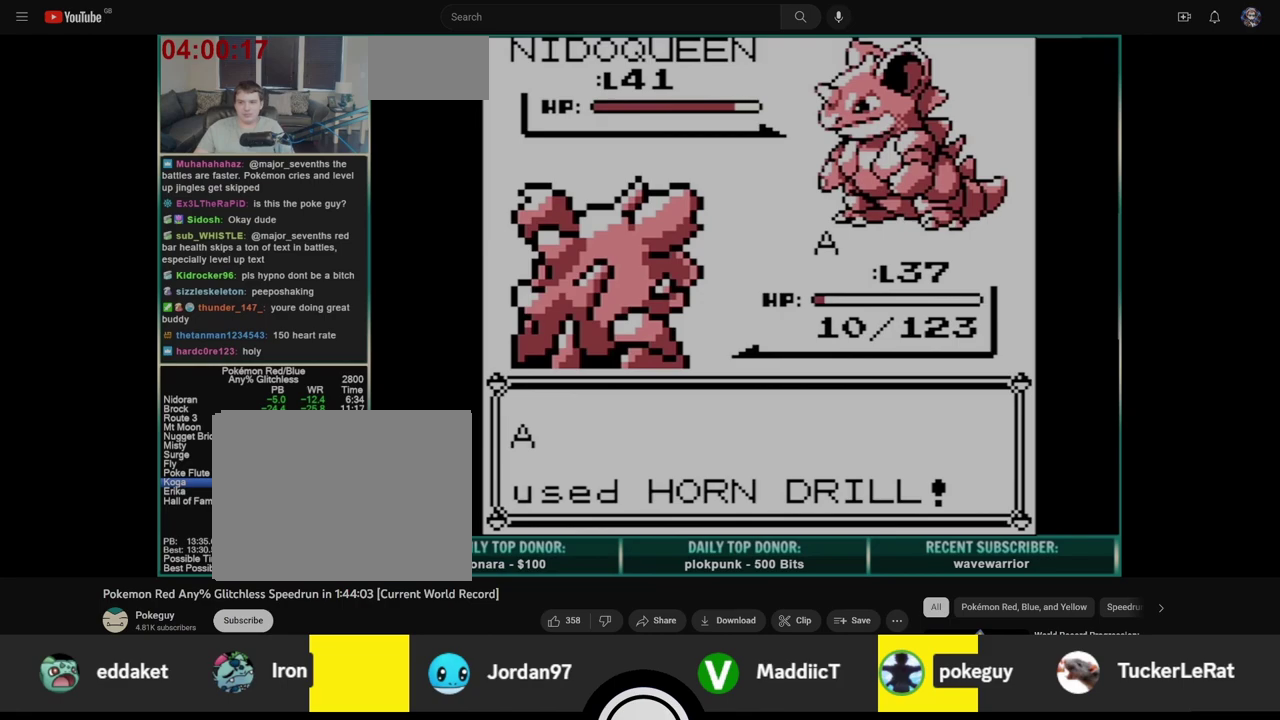
{"buttons": ["B"], "events": [[67, "B", "up"], [83, "A", "up"], [117, "B", "down"], [167, "A", "down"], [200, "B", "up"], [267, "A", "up"], [267, "B", "down"], [333, "A", "down"], [333, "B", "up"], [400, "B", "down"], [433, "A", "up"]]}
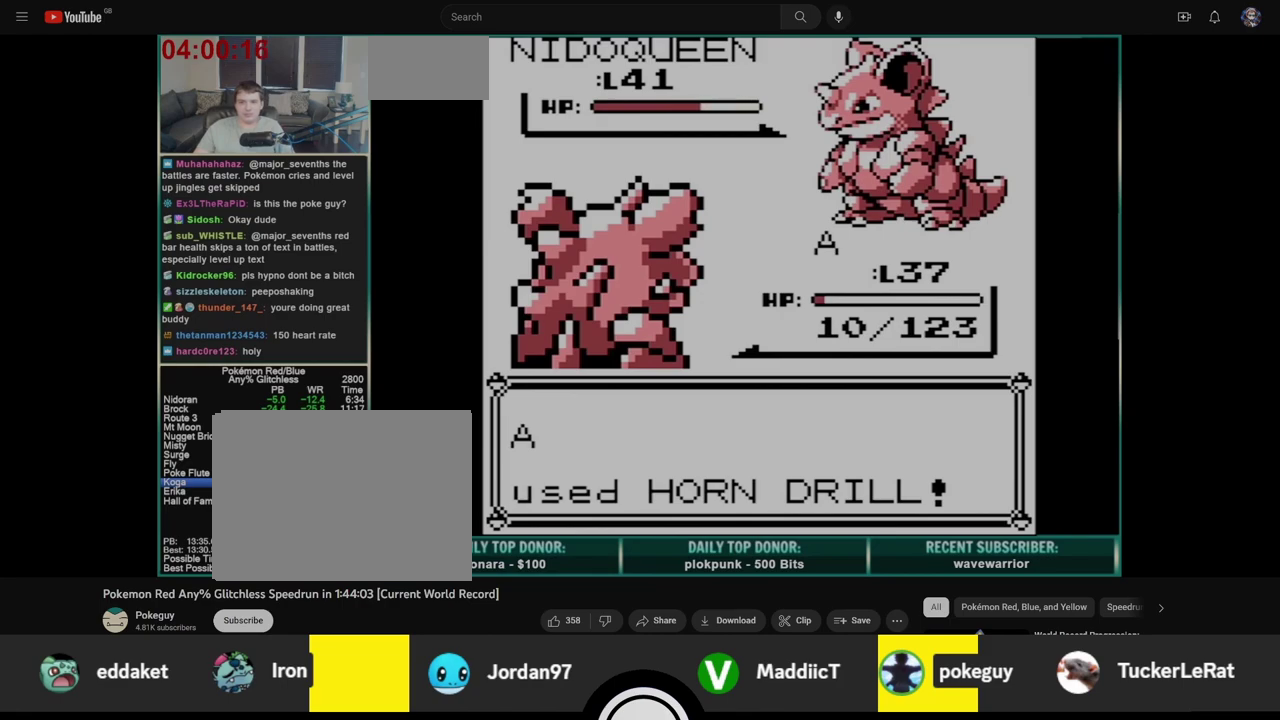
{"buttons": ["A", "B"], "events": [[17, "A", "down"], [83, "A", "up"], [133, "A", "down"], [133, "B", "up"], [200, "B", "down"], [217, "A", "up"], [283, "B", "up"], [300, "A", "down"], [350, "B", "down"], [383, "A", "up"], [433, "B", "up"], [450, "A", "down"], [500, "B", "down"]]}
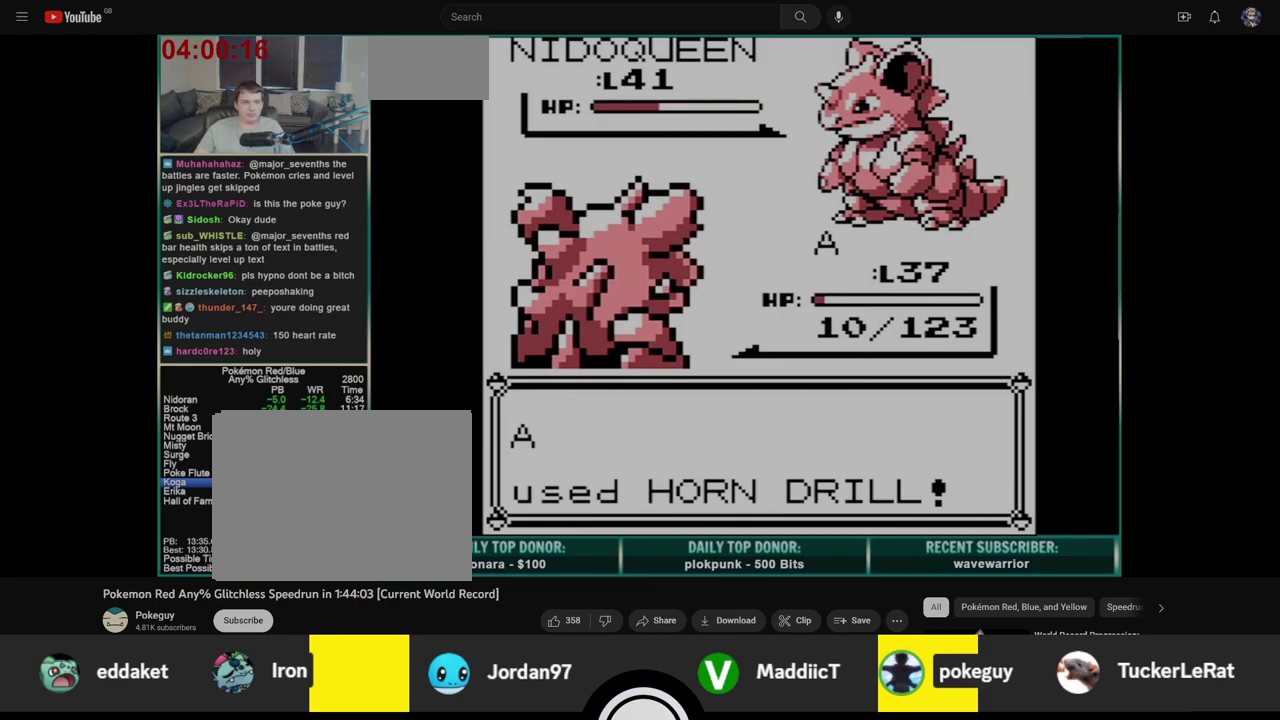
{"buttons": ["B"], "events": [[33, "A", "up"], [83, "B", "up"], [100, "A", "down"], [150, "B", "down"], [183, "A", "up"], [233, "A", "down"], [233, "B", "up"], [300, "B", "down"], [317, "A", "up"], [383, "A", "down"], [400, "B", "up"], [450, "B", "down"], [467, "A", "up"]]}
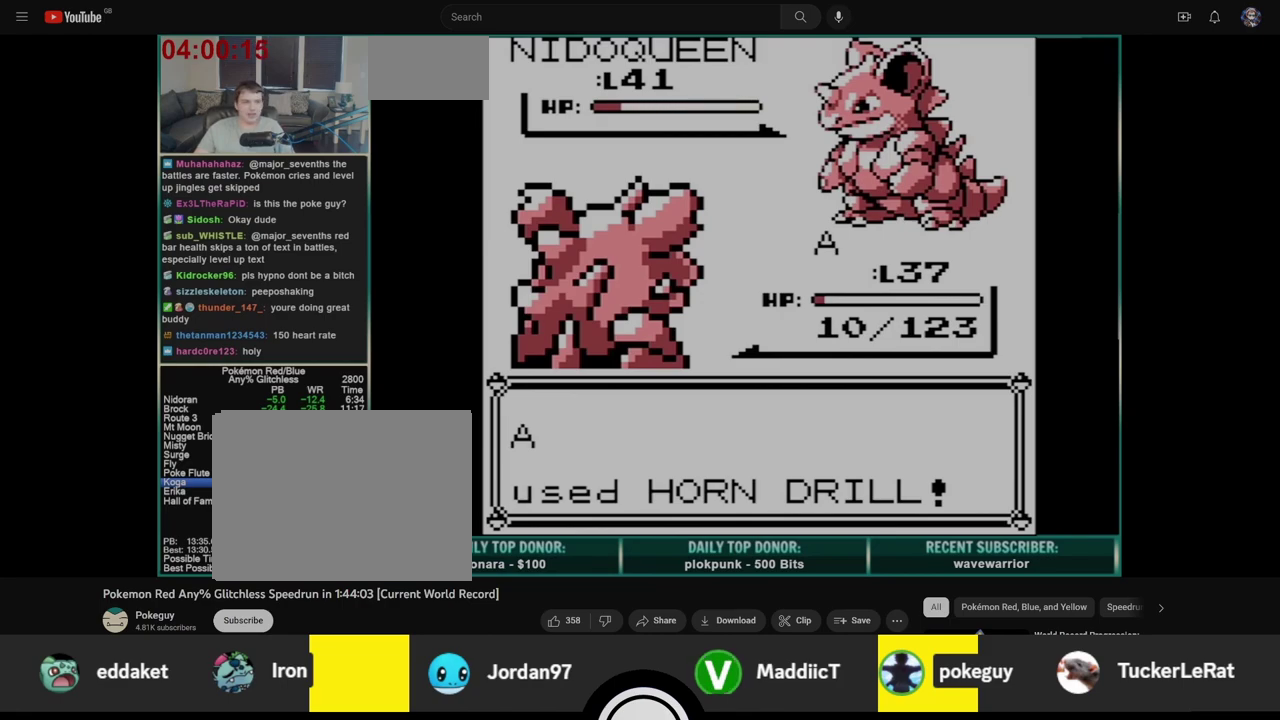
{"buttons": ["B"], "events": [[50, "A", "down"], [50, "B", "up"], [117, "B", "down"], [133, "A", "up"], [200, "A", "down"], [200, "B", "up"], [267, "B", "down"], [283, "A", "up"], [367, "A", "down"], [367, "B", "up"], [417, "B", "down"], [450, "A", "up"]]}
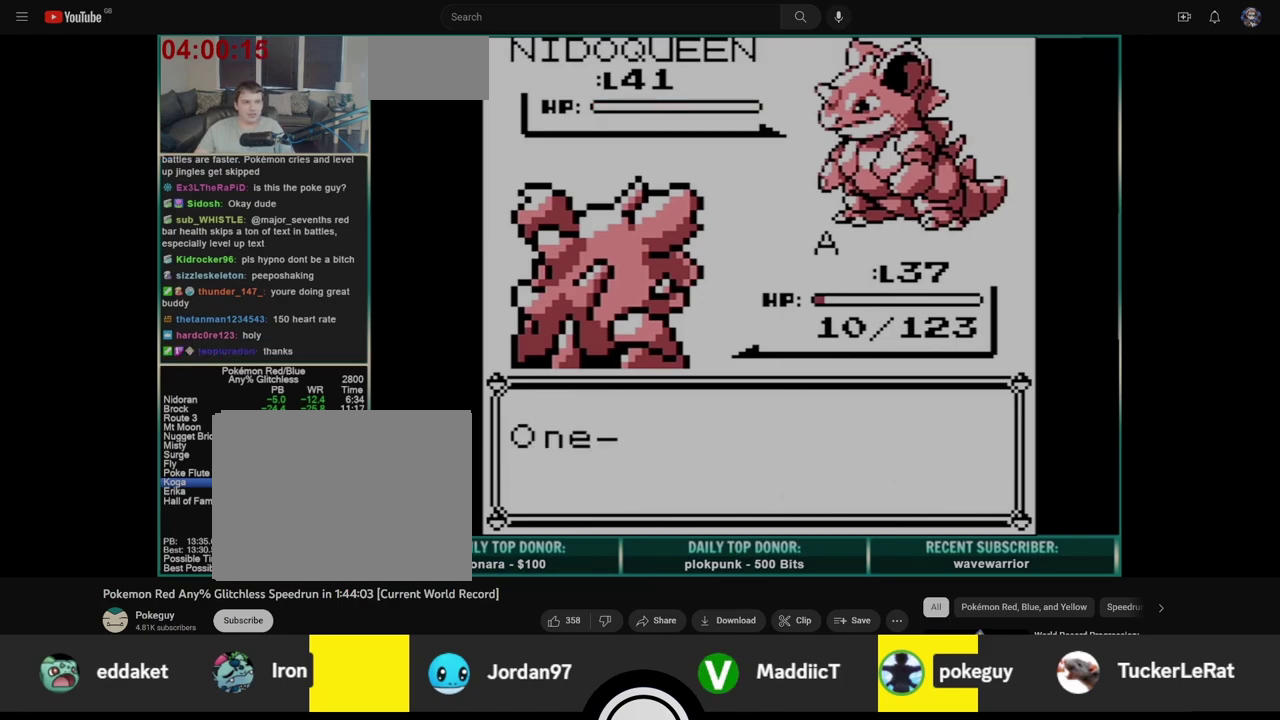
{"buttons": ["A"], "events": [[17, "A", "down"], [17, "B", "up"], [67, "B", "down"], [83, "A", "up"], [150, "B", "up"], [167, "A", "down"], [217, "B", "down"], [250, "A", "up"], [300, "B", "up"], [317, "A", "down"], [367, "B", "down"], [400, "A", "up"], [450, "B", "up"], [467, "A", "down"]]}
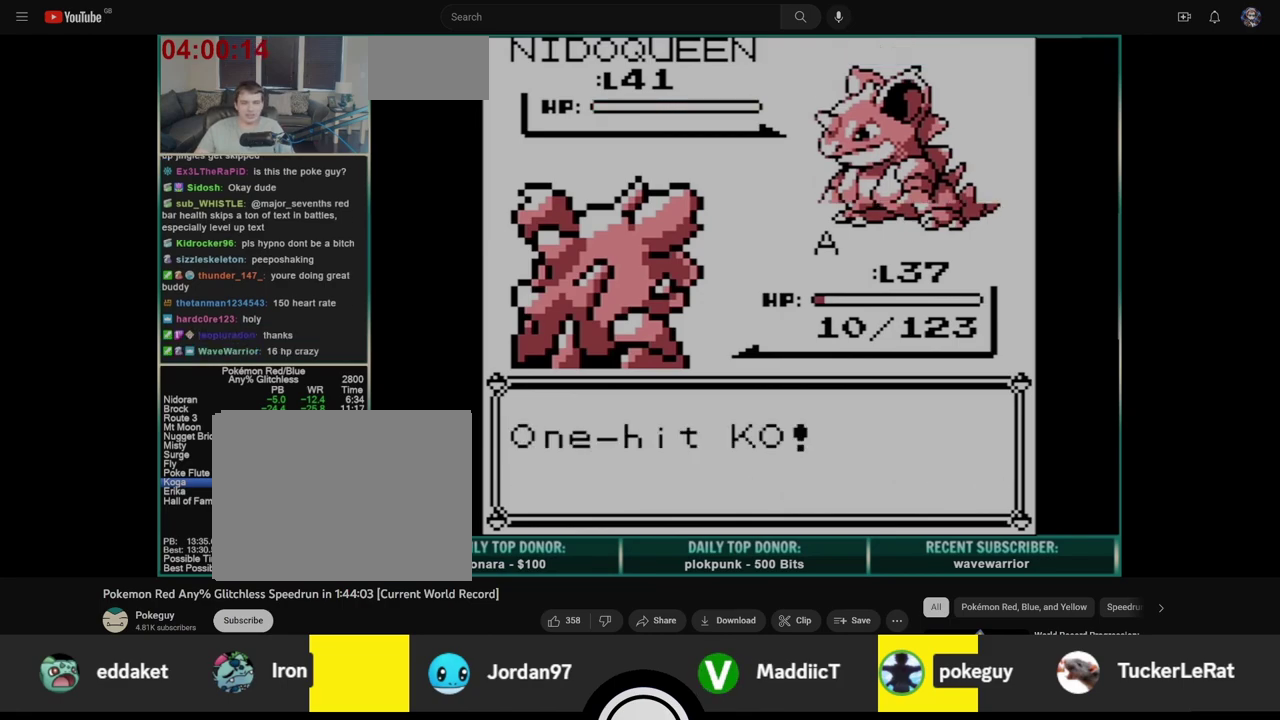
{"buttons": ["B"], "events": [[17, "B", "down"], [50, "A", "up"], [100, "B", "up"], [117, "A", "down"], [167, "B", "down"], [200, "A", "up"], [250, "B", "up"], [267, "A", "down"], [317, "B", "down"], [350, "A", "up"], [400, "B", "up"], [417, "A", "down"], [467, "B", "down"], [500, "A", "up"]]}
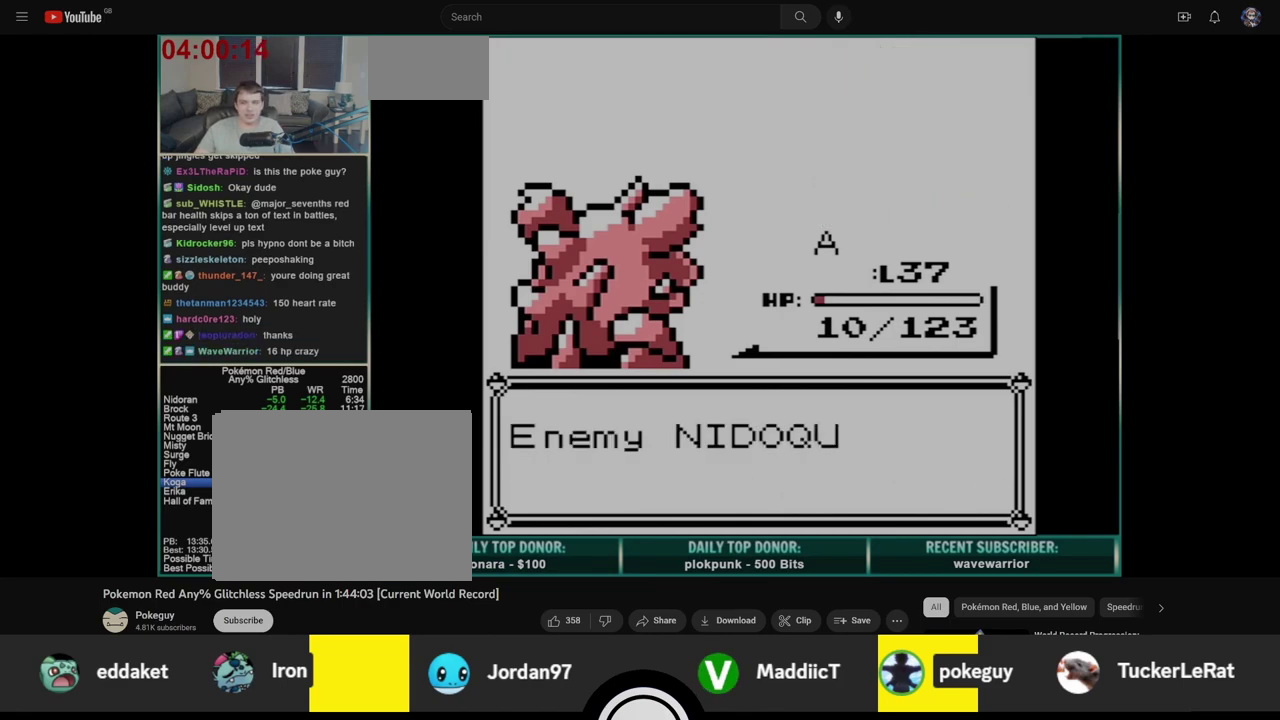
{"buttons": ["B"], "events": [[50, "B", "up"], [67, "A", "down"], [117, "B", "down"], [150, "A", "up"], [200, "B", "up"], [217, "A", "down"], [283, "B", "down"], [300, "A", "up"], [367, "A", "down"], [367, "B", "up"], [433, "B", "down"], [450, "A", "up"]]}
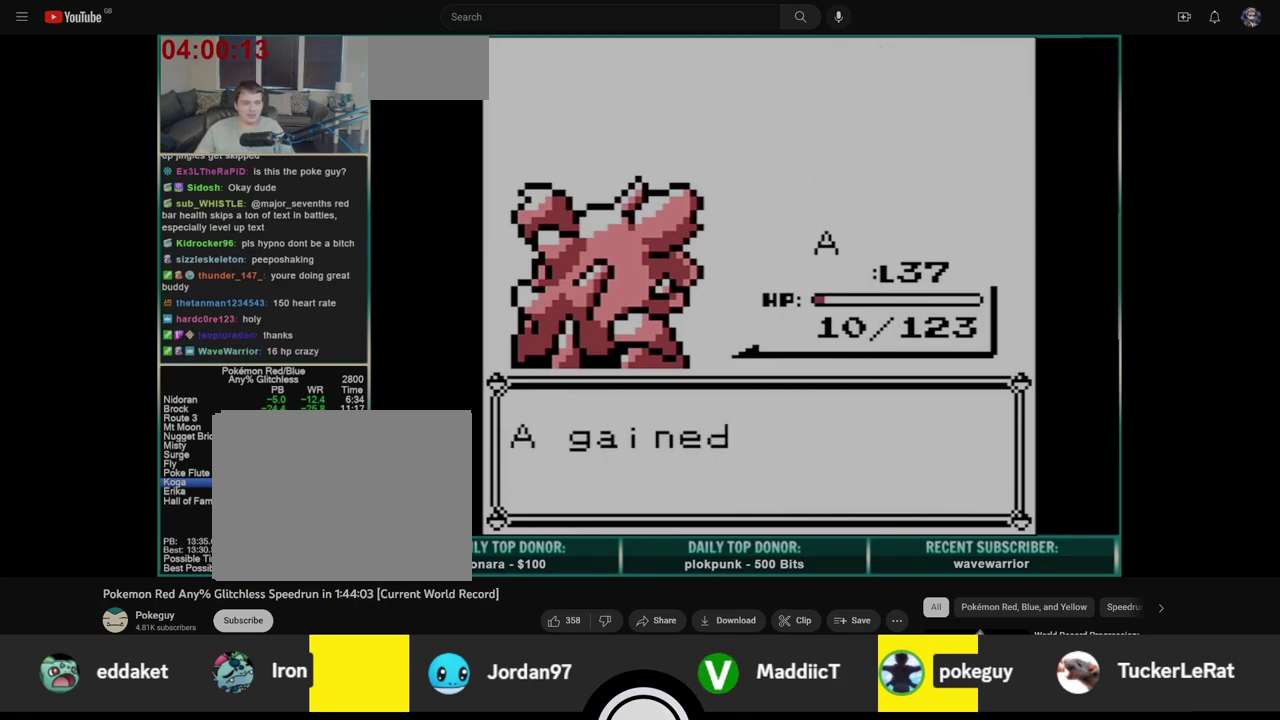
{"buttons": ["A"], "events": [[17, "A", "down"], [17, "B", "up"], [83, "B", "down"], [100, "A", "up"], [167, "A", "down"], [167, "B", "up"], [233, "B", "down"], [250, "A", "up"], [333, "A", "down"], [333, "B", "up"], [400, "B", "down"], [417, "A", "up"], [483, "A", "down"], [483, "B", "up"]]}
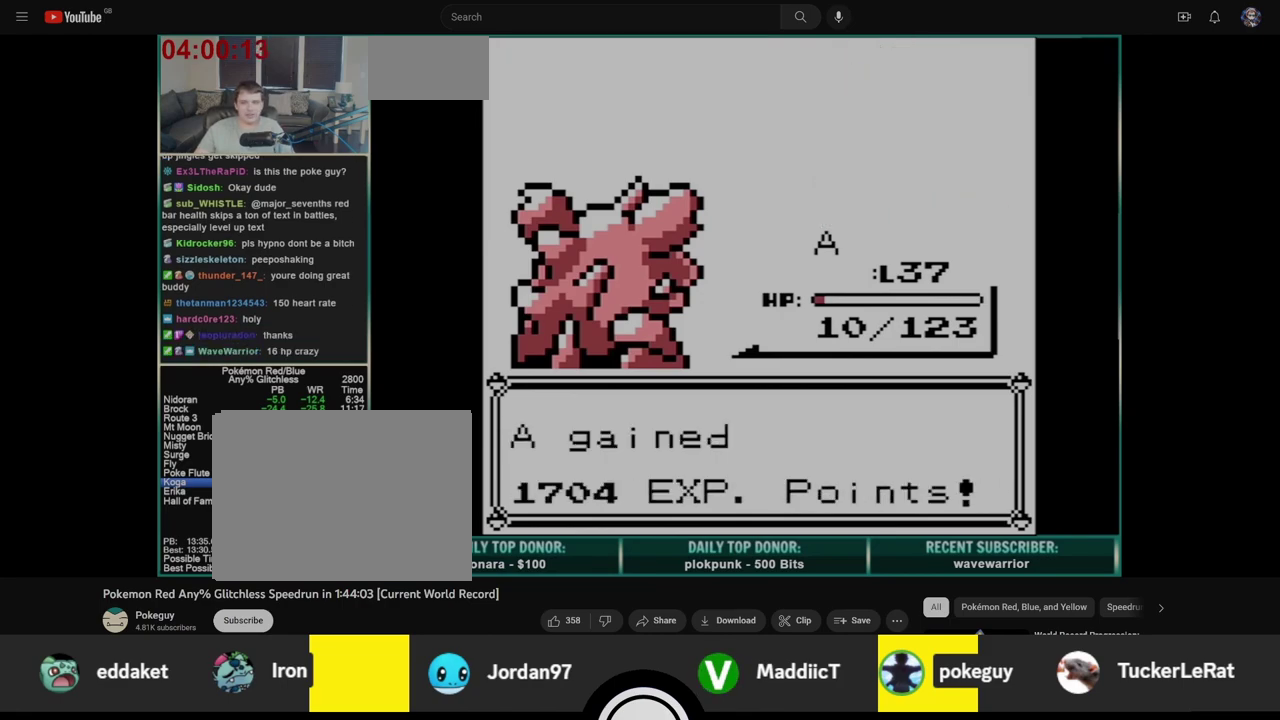
{"buttons": ["B"], "events": [[50, "B", "down"], [67, "A", "up"], [133, "A", "down"], [133, "B", "up"], [200, "B", "down"], [217, "A", "up"], [283, "A", "down"], [283, "B", "up"], [333, "B", "down"], [367, "A", "up"], [417, "A", "down"], [417, "B", "up"], [483, "B", "down"], [500, "A", "up"]]}
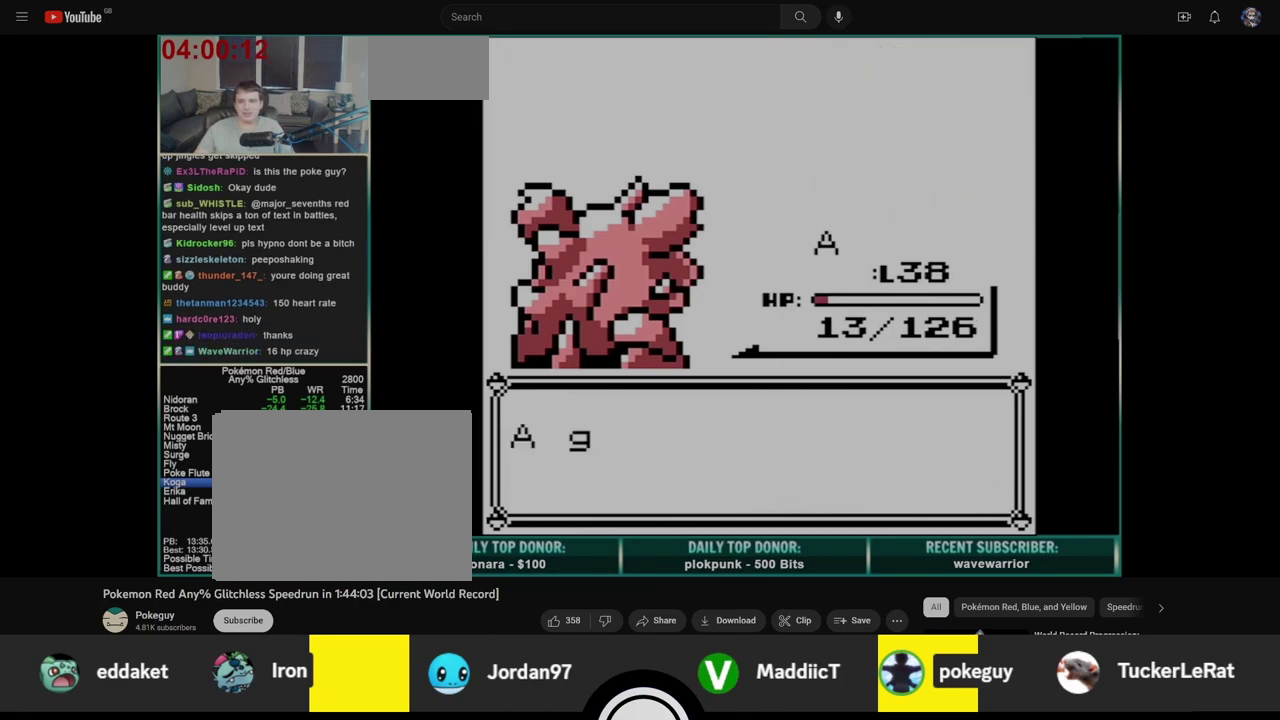
{"buttons": [], "events": [[67, "B", "up"], [83, "A", "down"], [133, "B", "down"], [167, "A", "up"], [217, "B", "up"], [233, "A", "down"], [283, "B", "down"], [300, "A", "up"], [333, "B", "up"], [367, "A", "down"], [417, "A", "up"]]}
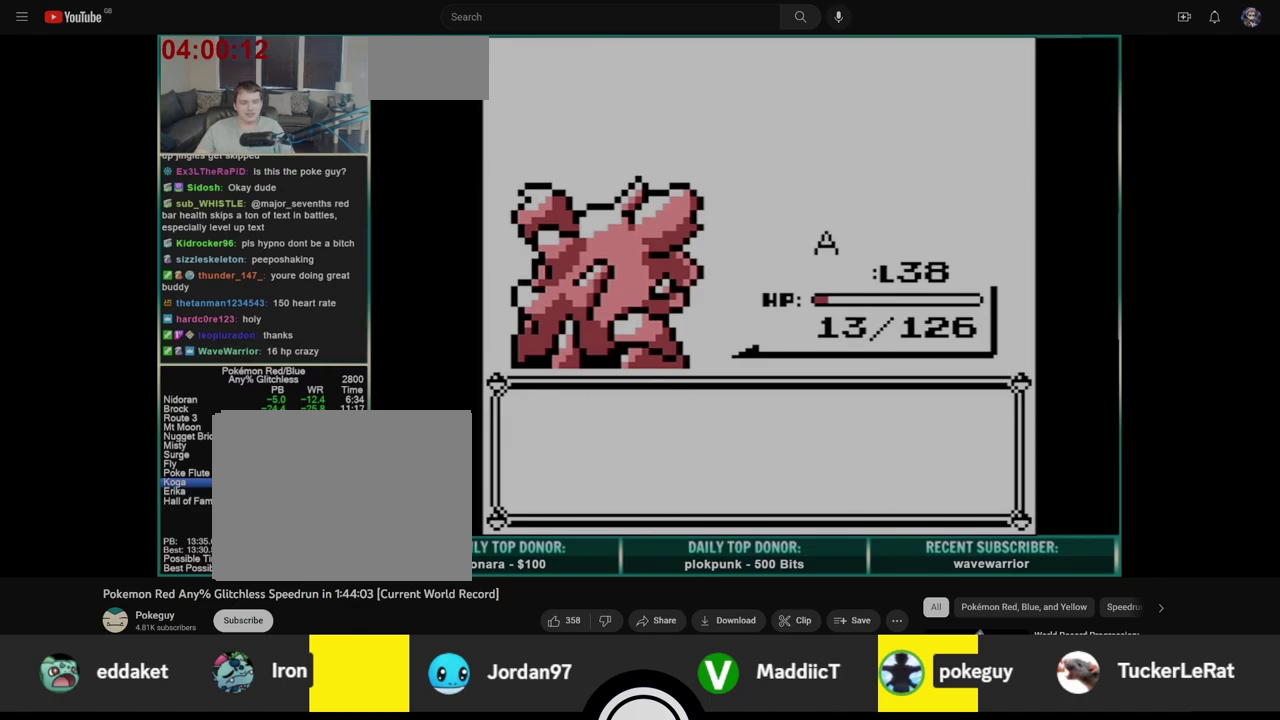
{"buttons": [], "events": []}
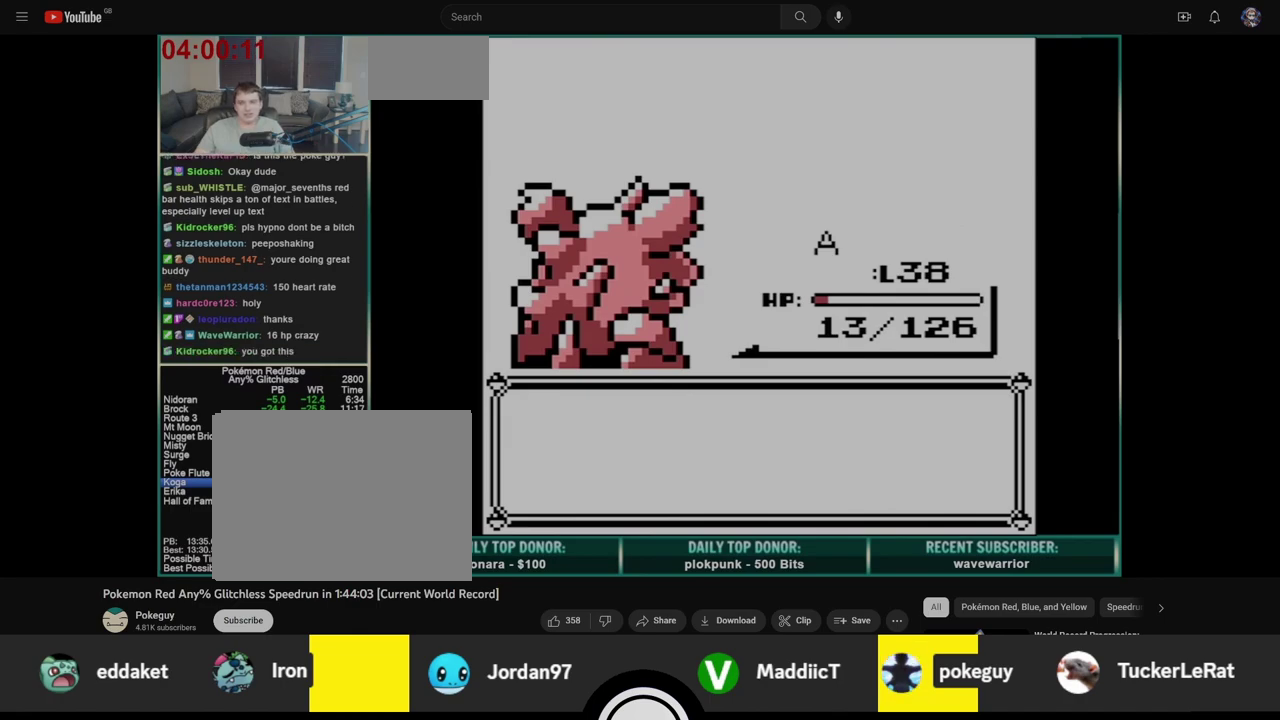
{"buttons": ["B"], "events": [[333, "B", "down"]]}
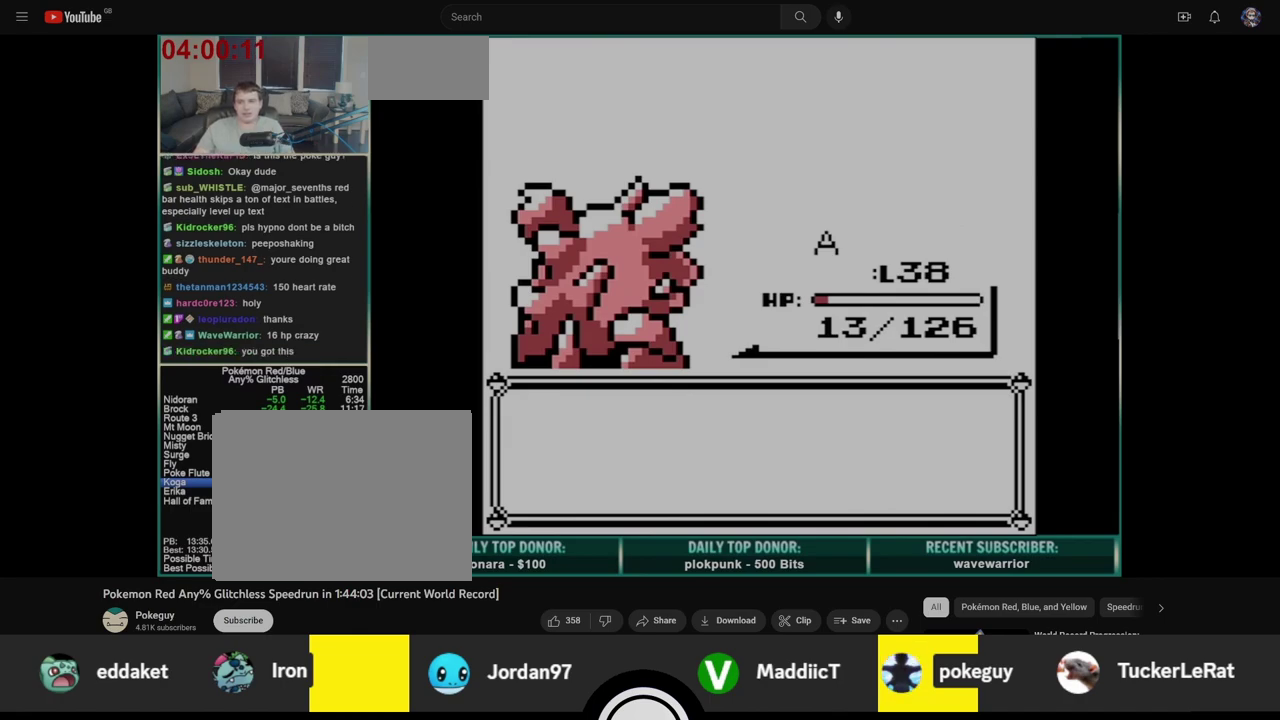
{"buttons": ["B"], "events": []}
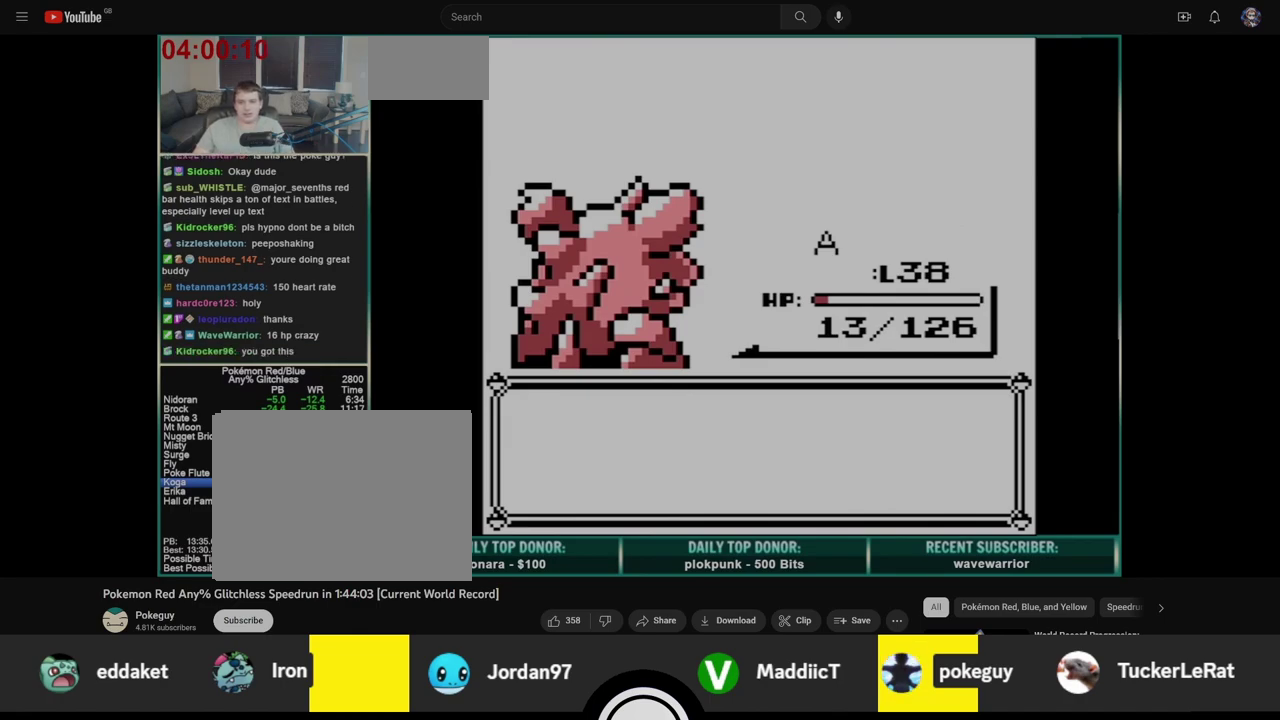
{"buttons": ["B"], "events": []}
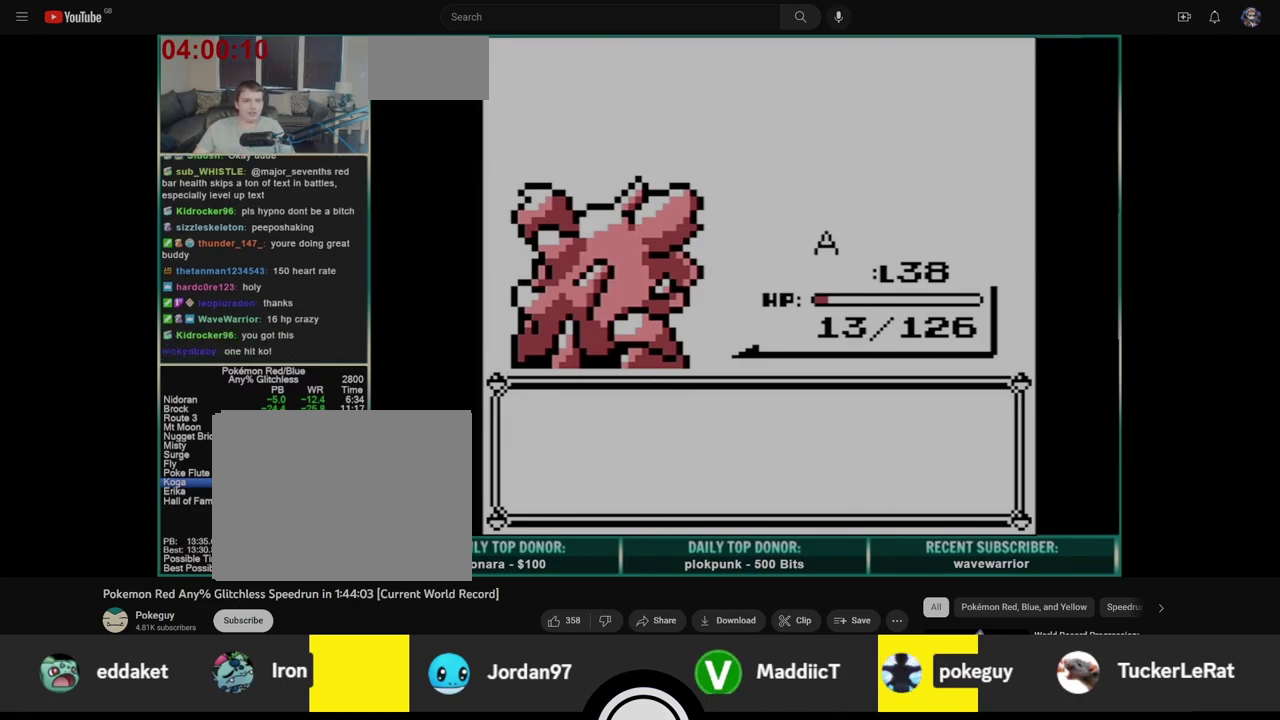
{"buttons": ["A"], "events": [[67, "A", "down"], [150, "A", "up"], [200, "B", "up"], [233, "A", "down"], [267, "B", "down"], [283, "A", "up"], [333, "B", "up"], [350, "A", "down"], [400, "B", "down"], [417, "A", "up"], [483, "A", "down"], [483, "B", "up"]]}
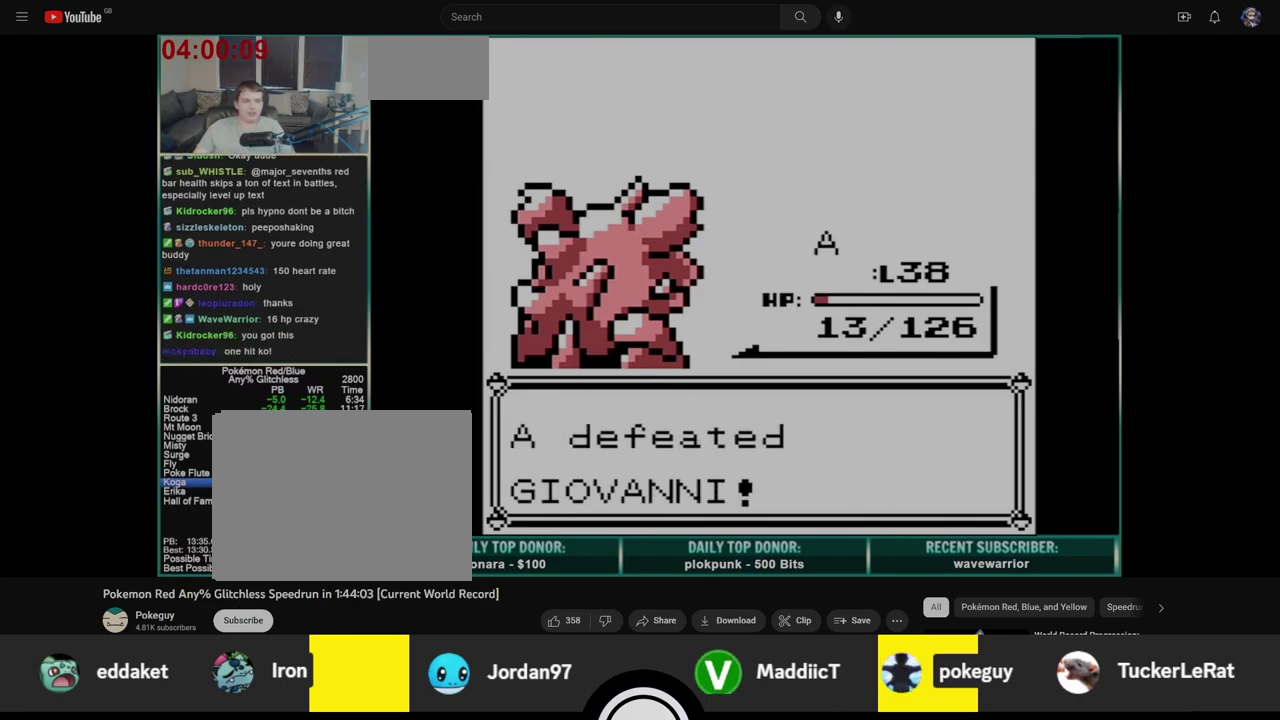
{"buttons": ["DPAD_LEFT"], "events": [[33, "A", "up"], [500, "DPAD_LEFT", "down"]]}
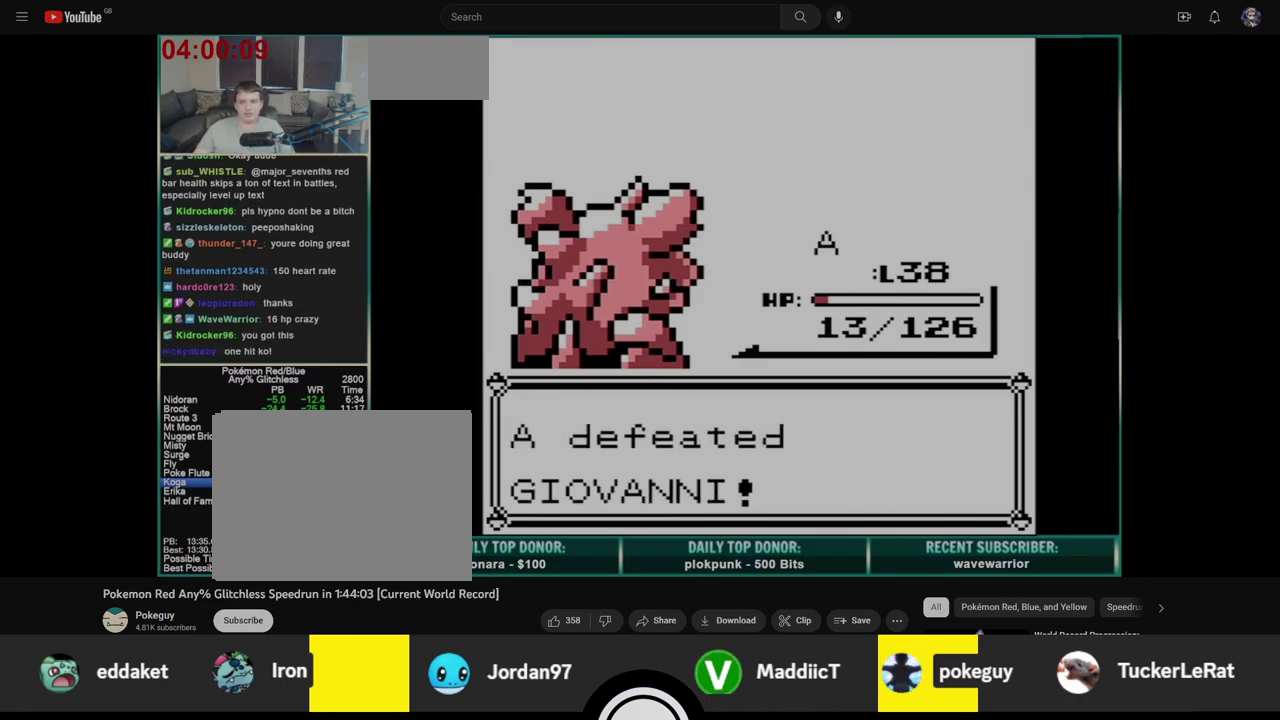
{"buttons": ["A", "DPAD_LEFT"], "events": [[150, "A", "down"], [233, "A", "up"], [233, "B", "down"], [317, "A", "down"], [317, "B", "up"], [367, "B", "down"], [400, "A", "up"], [450, "A", "down"], [483, "B", "up"]]}
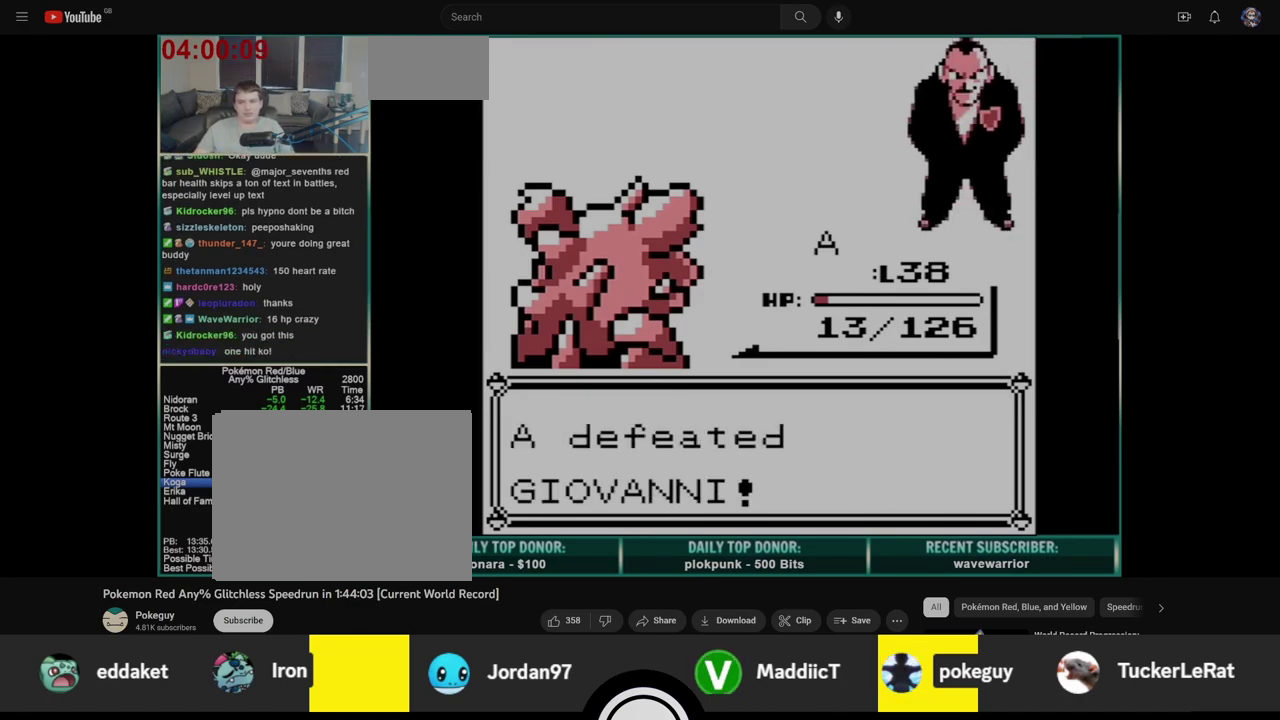
{"buttons": ["B", "DPAD_LEFT"], "events": [[17, "B", "down"], [33, "A", "up"], [100, "A", "down"], [100, "B", "up"], [167, "A", "up"], [167, "B", "down"], [233, "A", "down"], [233, "B", "up"], [300, "B", "down"], [317, "A", "up"], [383, "B", "up"], [400, "A", "down"], [450, "B", "down"], [467, "A", "up"]]}
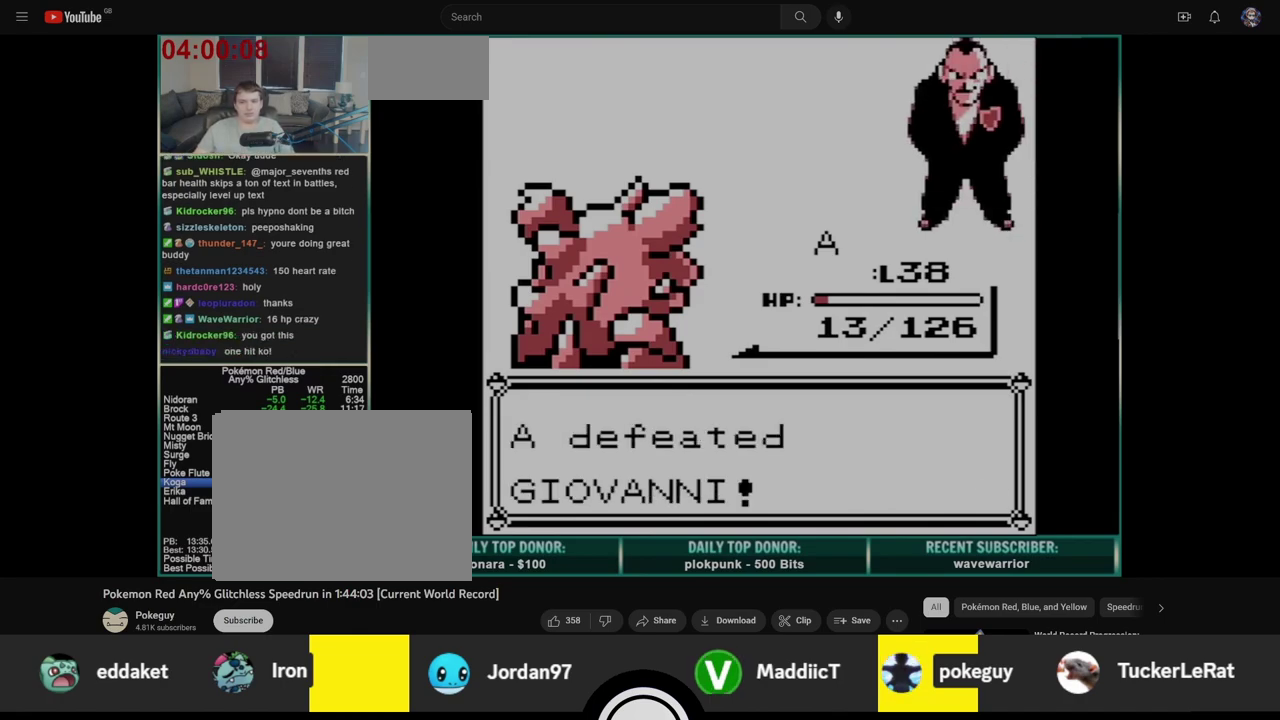
{"buttons": ["DPAD_LEFT"], "events": [[50, "B", "up"], [67, "A", "down"], [117, "A", "up"], [117, "B", "down"], [200, "A", "down"], [200, "B", "up"], [267, "B", "down"], [283, "A", "up"], [367, "A", "down"], [367, "B", "up"], [417, "B", "down"], [433, "A", "up"], [483, "B", "up"]]}
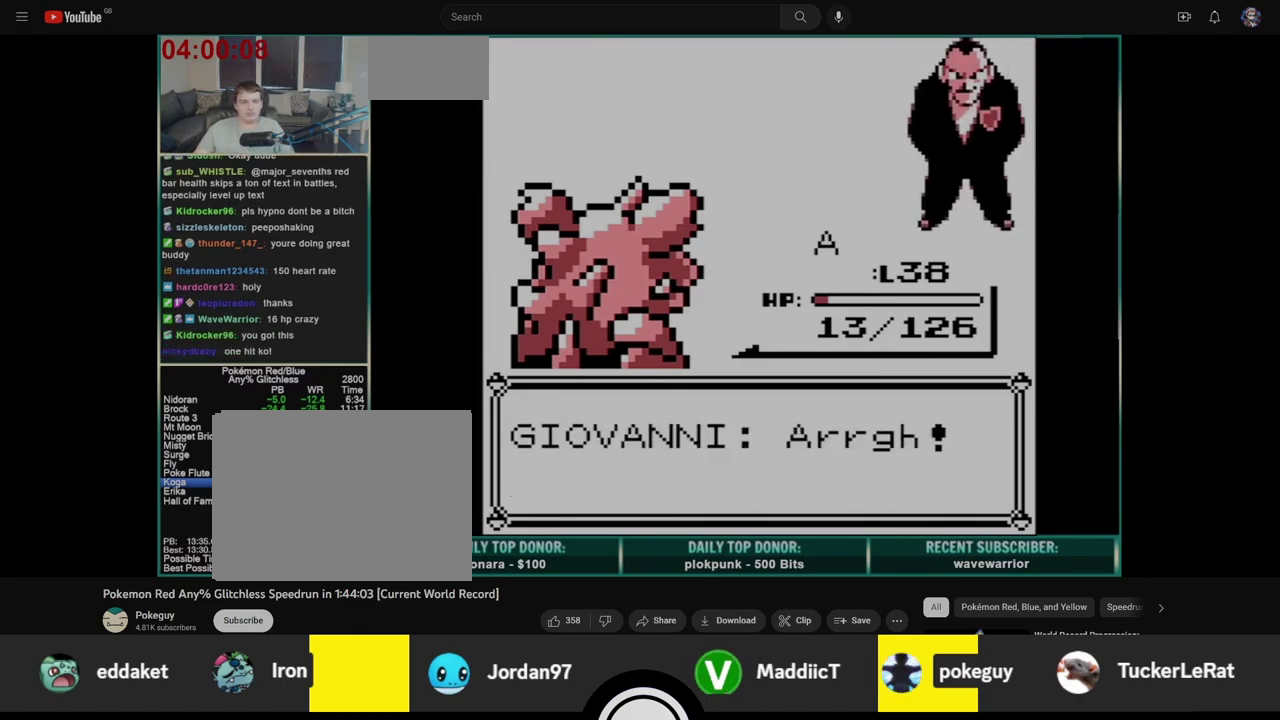
{"buttons": ["A", "DPAD_LEFT"], "events": [[17, "A", "down"], [67, "B", "down"], [83, "A", "up"], [133, "B", "up"], [167, "A", "down"], [217, "B", "down"], [233, "A", "up"], [300, "B", "up"], [317, "A", "down"], [383, "A", "up"], [383, "B", "down"], [450, "B", "up"], [467, "A", "down"]]}
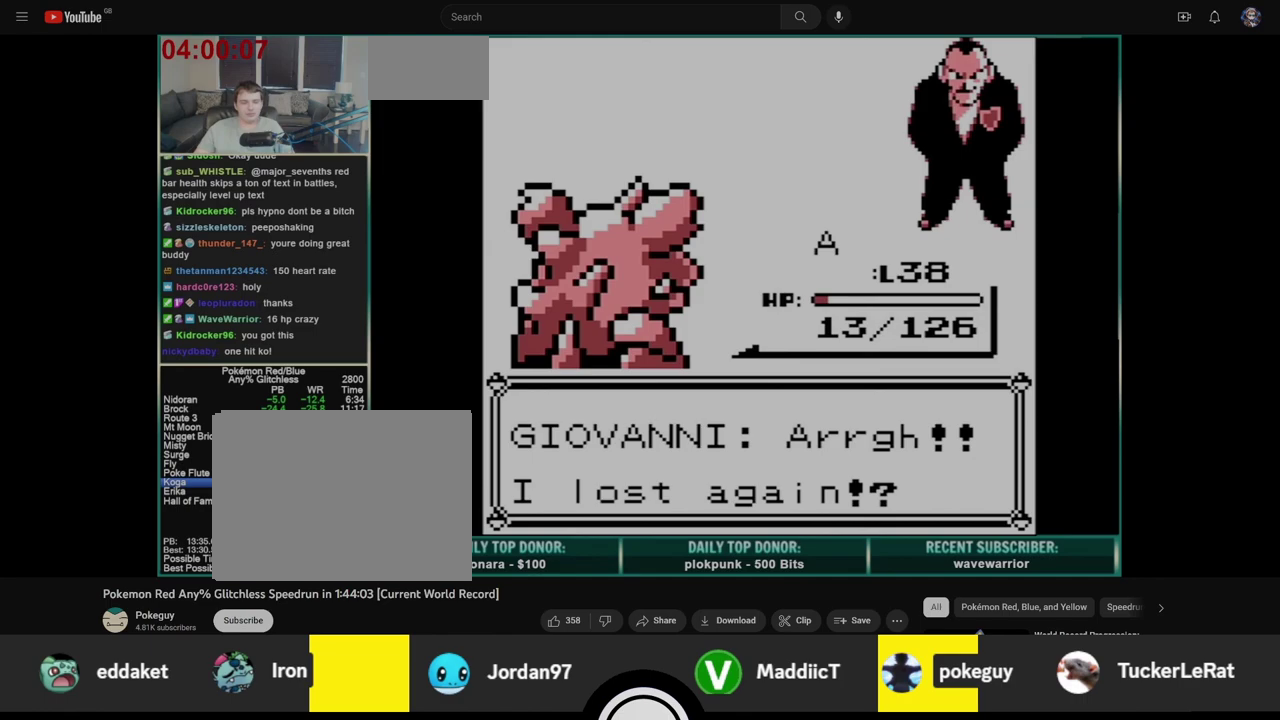
{"buttons": ["B", "DPAD_LEFT"], "events": [[33, "A", "up"], [33, "B", "down"], [117, "A", "down"], [117, "B", "up"], [183, "B", "down"], [200, "A", "up"], [267, "B", "up"], [283, "A", "down"], [350, "A", "up"], [350, "B", "down"], [417, "A", "down"], [417, "B", "up"], [483, "B", "down"], [500, "A", "up"]]}
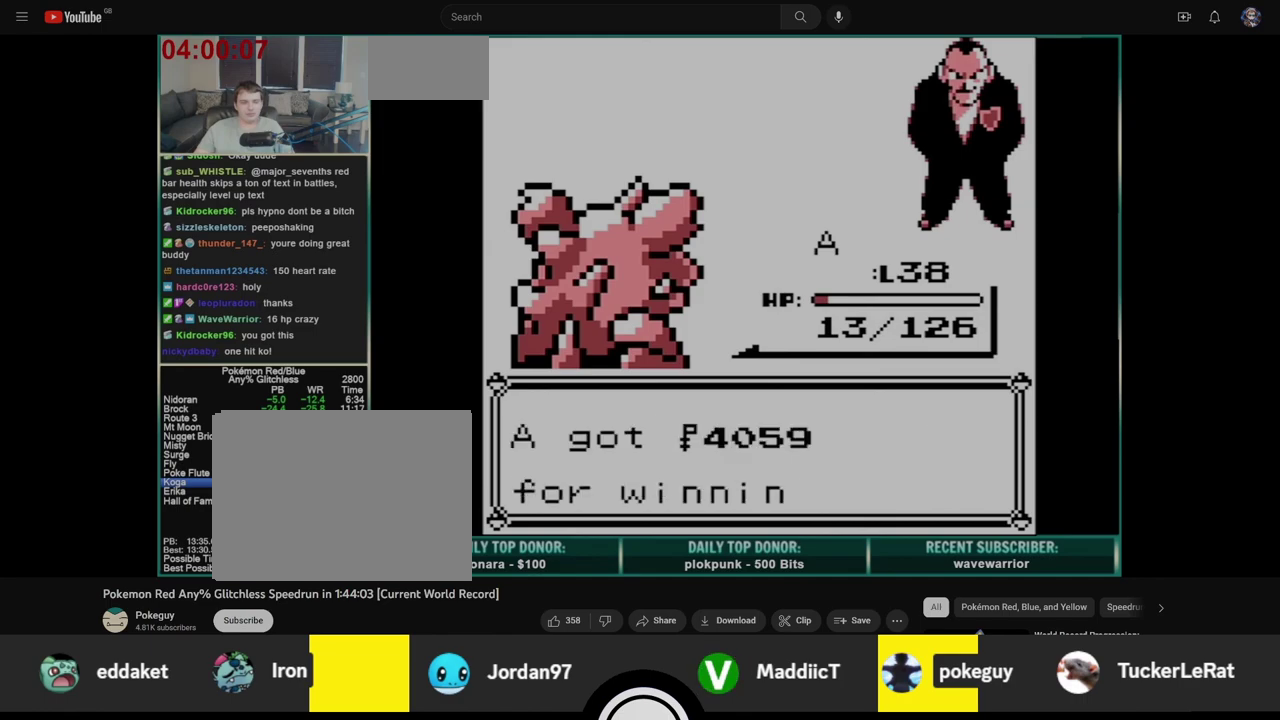
{"buttons": ["DPAD_LEFT"], "events": [[50, "A", "down"], [67, "B", "up"], [117, "A", "up"], [117, "B", "down"], [167, "B", "up"]]}
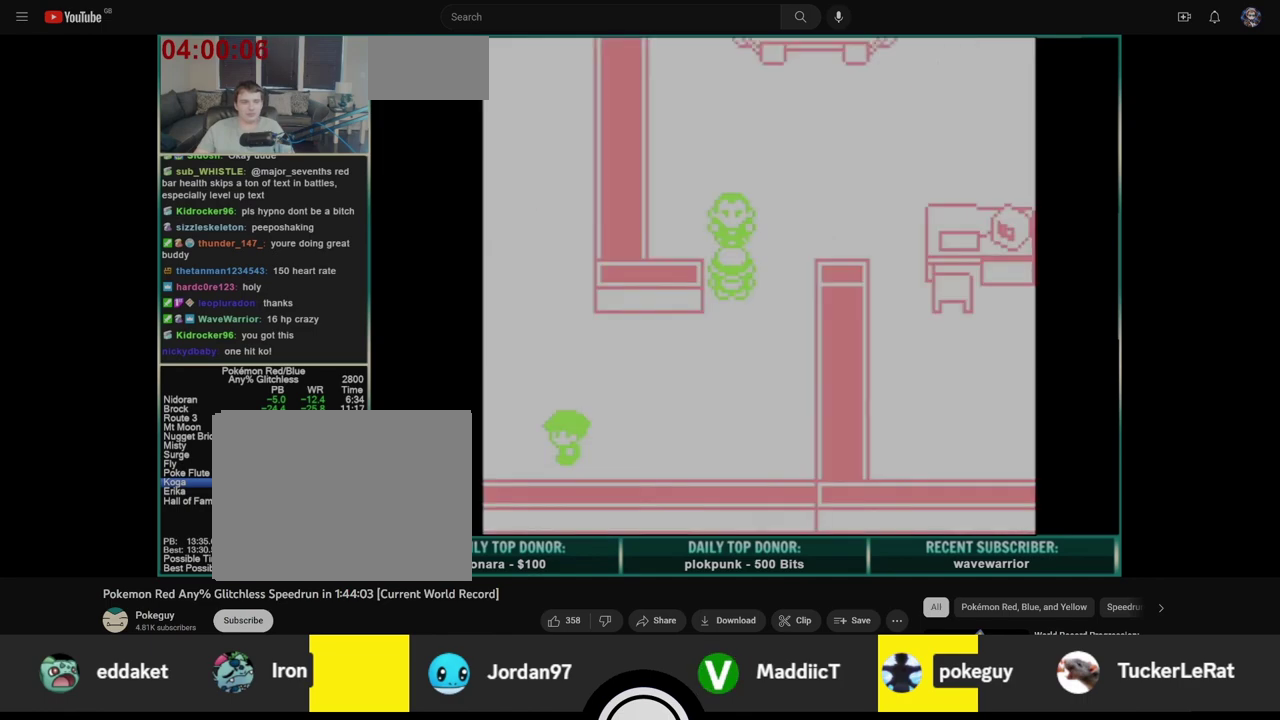
{"buttons": ["DPAD_DOWN"], "events": [[250, "DPAD_LEFT", "up"], [283, "DPAD_DOWN", "down"]]}